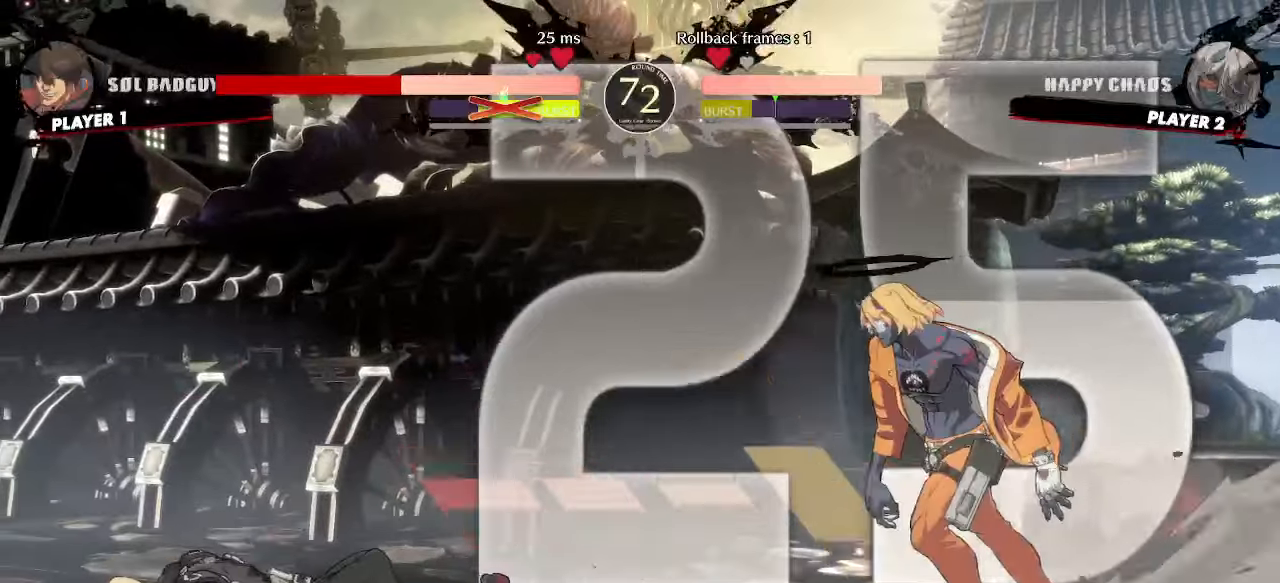
Gameplay with a controller (arcade stick); each line is a JSON object with the inputs held at the frame after it (dt_ms = milliseconds from this image to that frame). "events" lists button and stick changes between this image and that frame as [ms after this image, input, new state], when the widget could be followed in between. Not read: HS L3 R3 other_buttons.
{"dt_ms": 500, "buttons": ["DPAD_DOWN", "DPAD_LEFT"]}
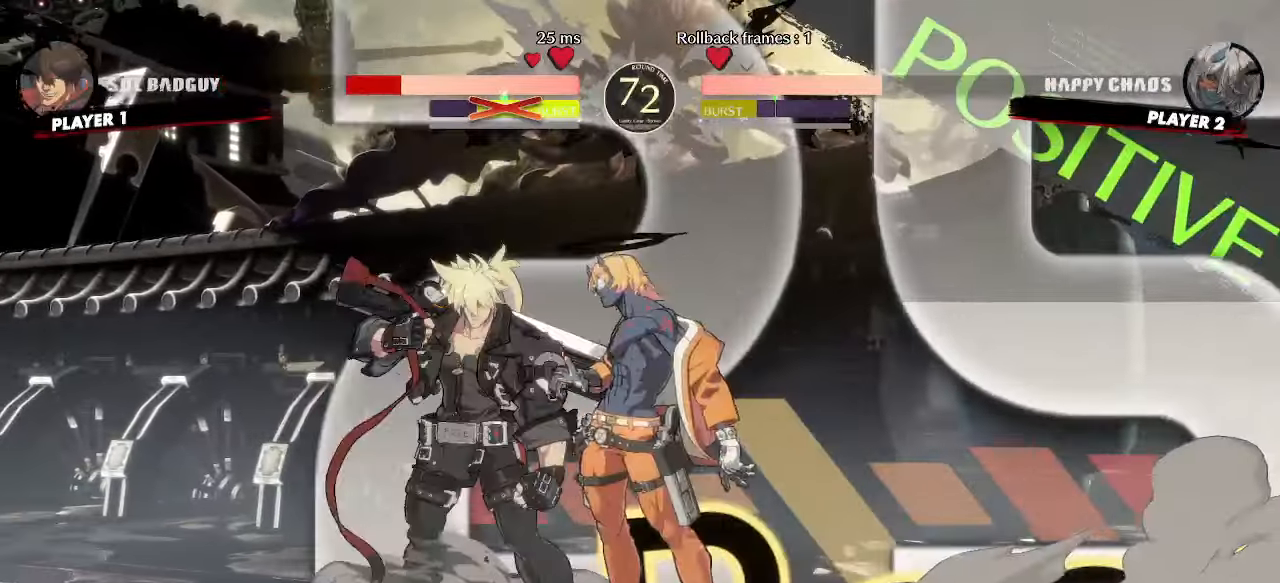
{"dt_ms": 500, "buttons": ["DPAD_DOWN", "DPAD_LEFT"], "events": []}
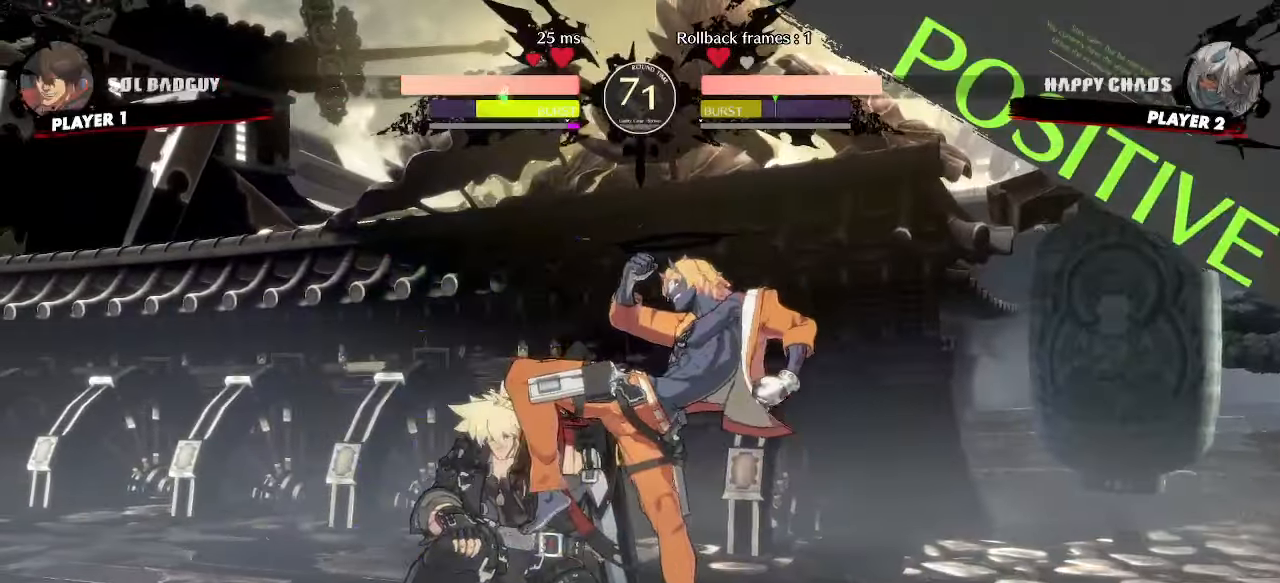
{"dt_ms": 500, "buttons": ["DPAD_DOWN", "DPAD_LEFT"]}
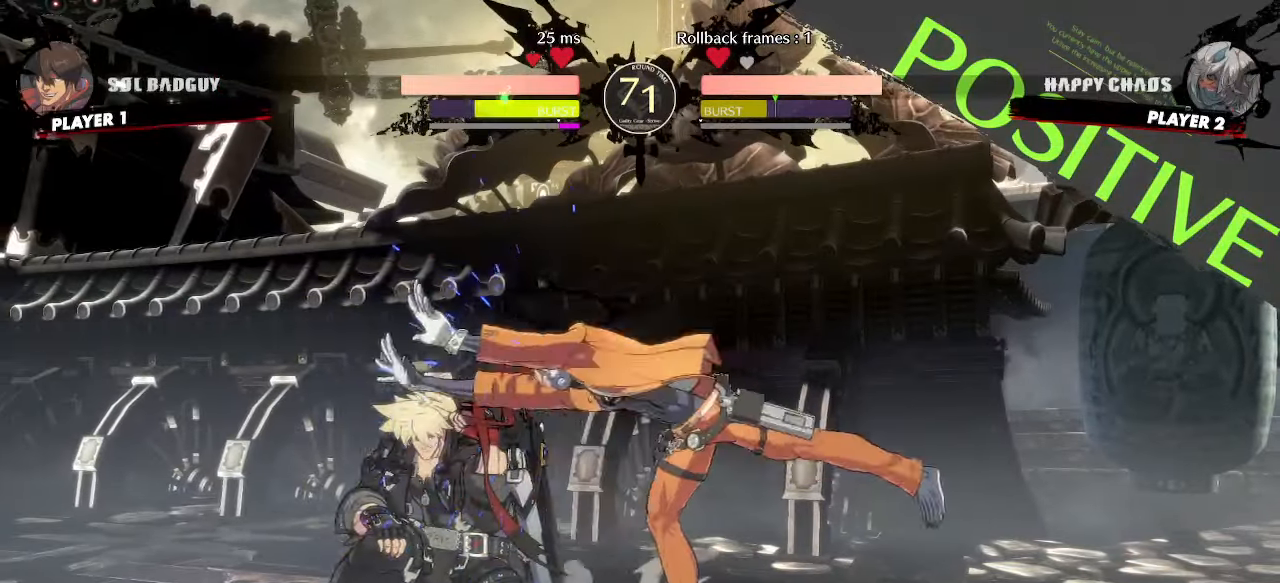
{"dt_ms": 500, "buttons": ["DPAD_DOWN", "DPAD_LEFT"], "events": []}
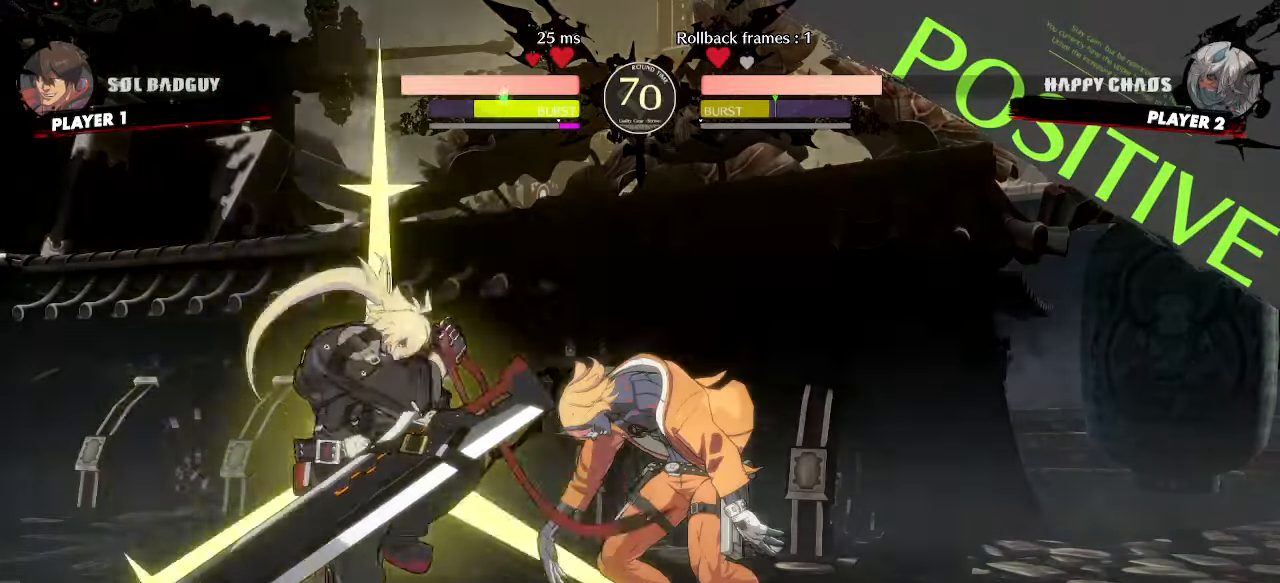
{"dt_ms": 1000, "buttons": ["DPAD_DOWN"]}
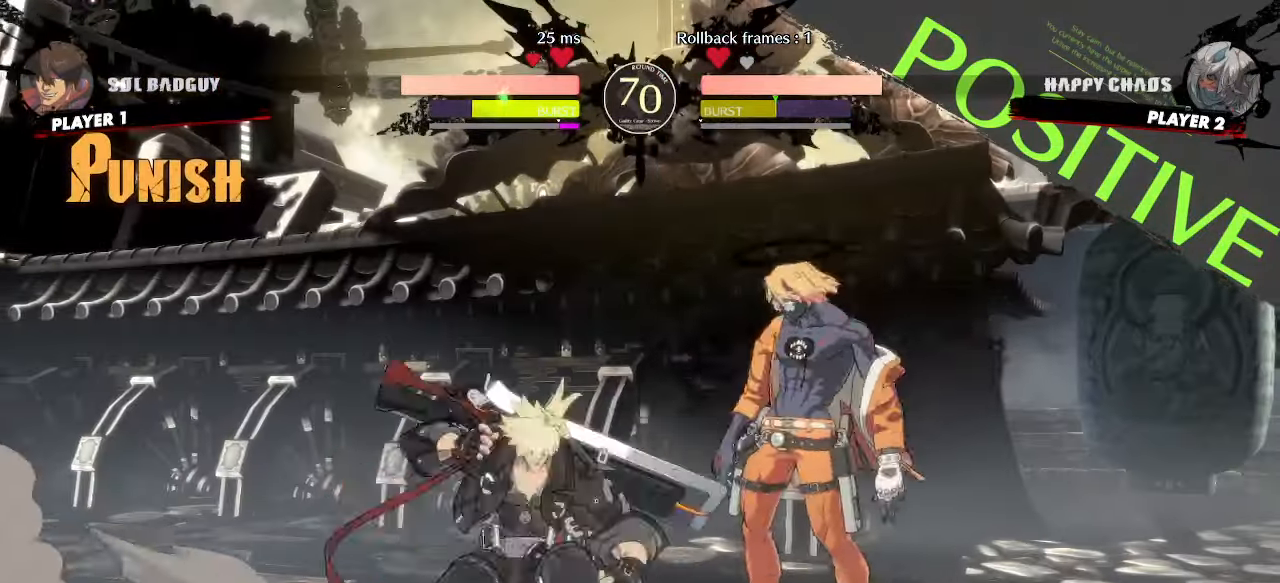
{"dt_ms": 500, "buttons": ["DPAD_LEFT"], "events": [[233, "DPAD_DOWN", "up"], [383, "DPAD_LEFT", "down"]]}
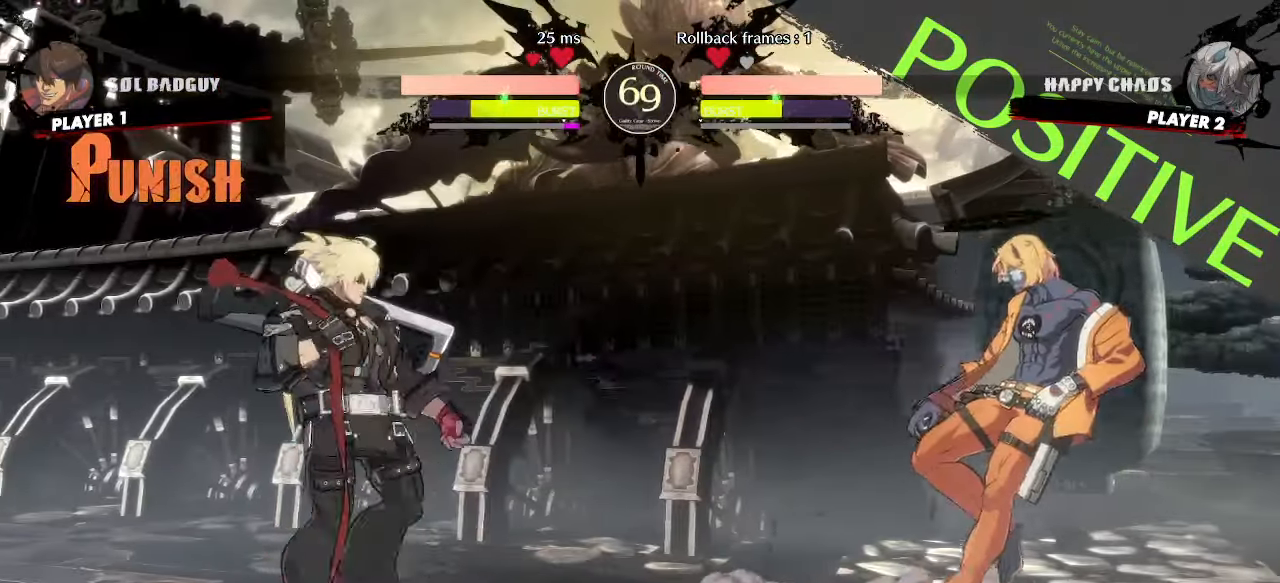
{"dt_ms": 500, "buttons": []}
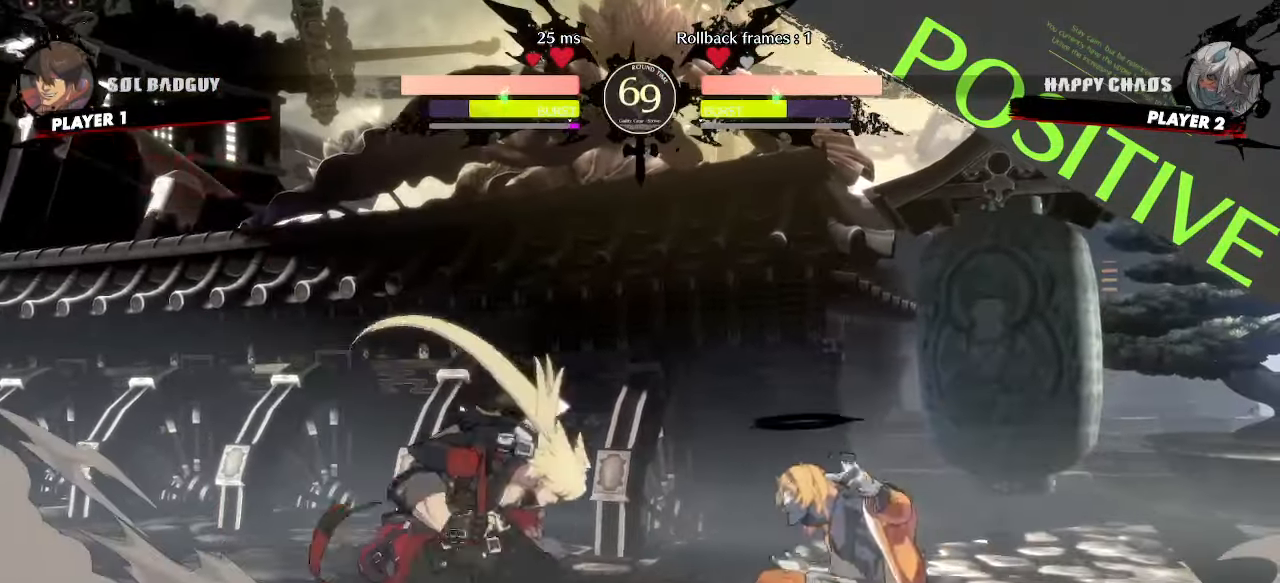
{"dt_ms": 500, "buttons": ["DPAD_DOWN", "DPAD_LEFT"], "events": [[17, "DPAD_DOWN", "down"], [100, "DPAD_LEFT", "down"]]}
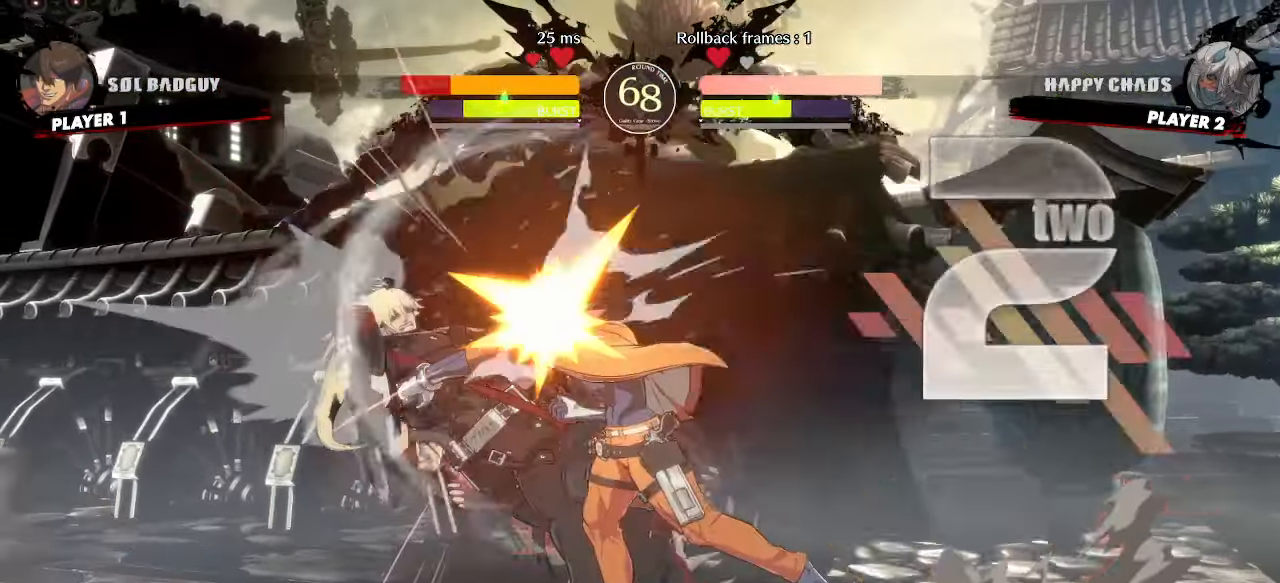
{"dt_ms": 500, "buttons": [], "events": [[433, "DPAD_DOWN", "up"], [467, "DPAD_LEFT", "up"]]}
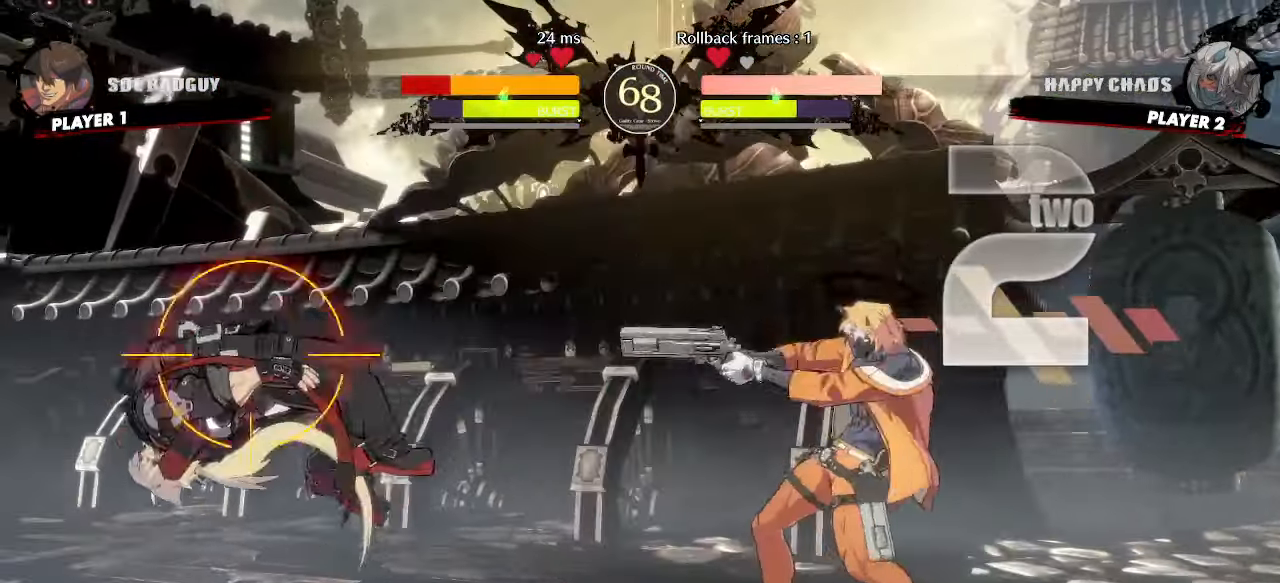
{"dt_ms": 500, "buttons": ["DPAD_DOWN", "DPAD_LEFT"], "events": [[217, "DPAD_LEFT", "down"], [233, "DPAD_DOWN", "down"]]}
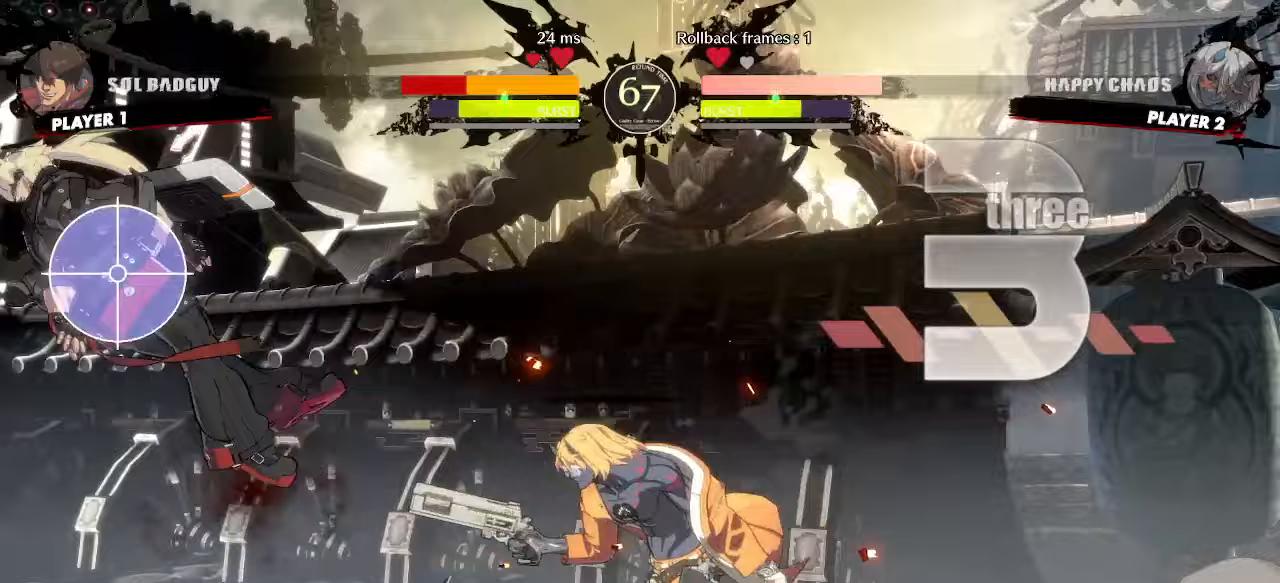
{"dt_ms": 500, "buttons": ["DPAD_DOWN", "DPAD_LEFT"], "events": []}
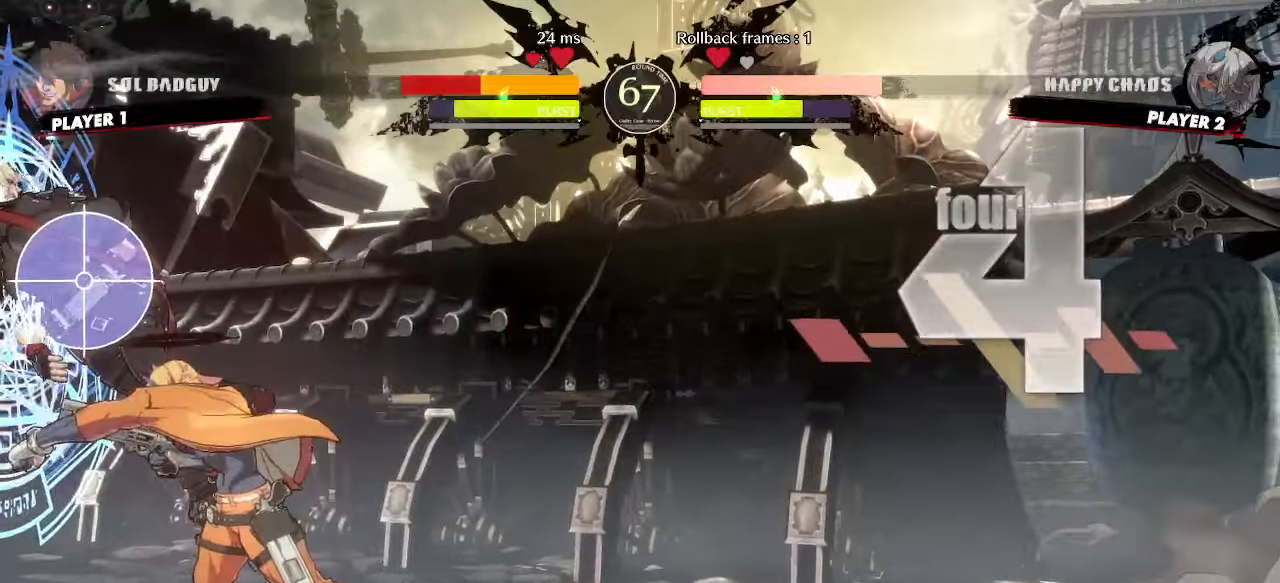
{"dt_ms": 500, "buttons": ["DPAD_DOWN", "DPAD_LEFT"], "events": []}
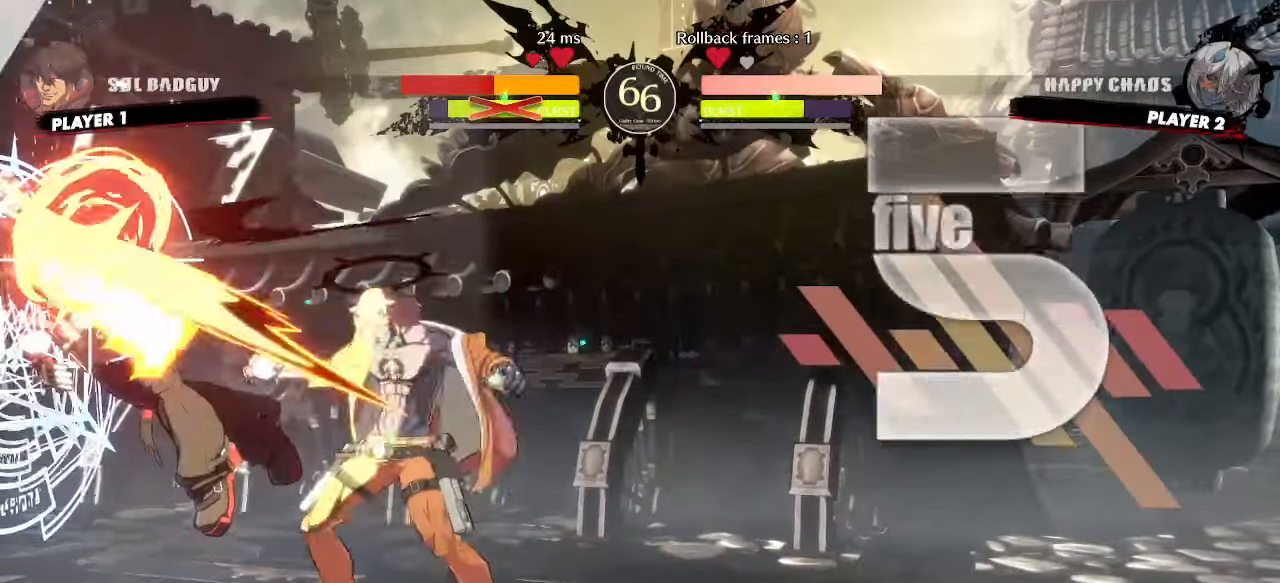
{"dt_ms": 500, "buttons": [], "events": [[467, "DPAD_DOWN", "up"], [467, "DPAD_LEFT", "up"]]}
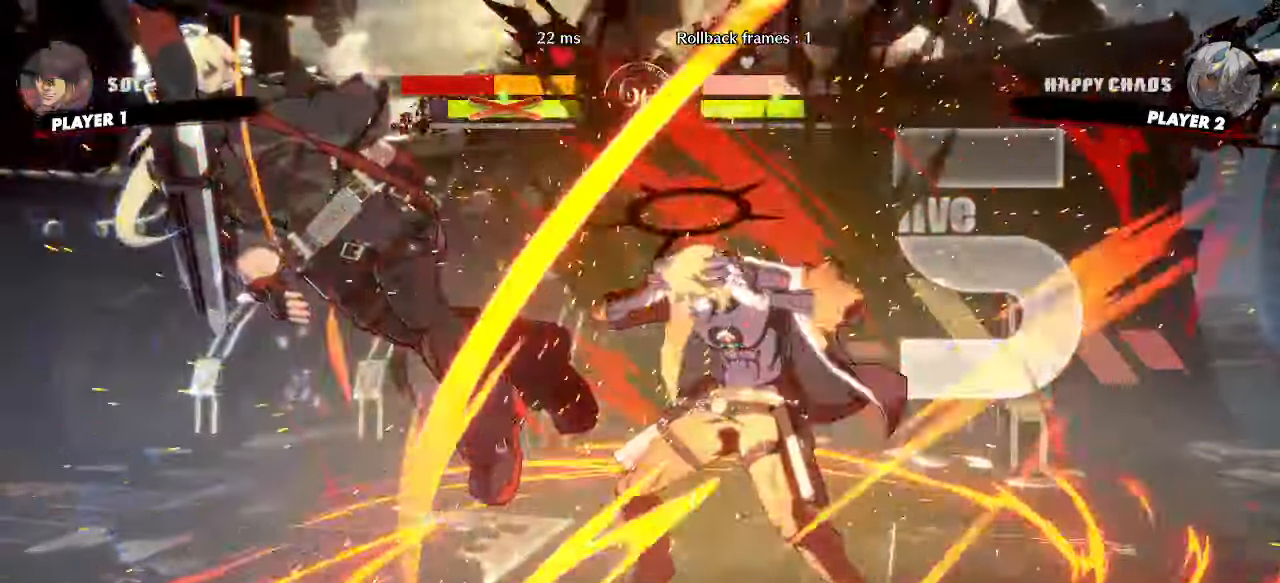
{"dt_ms": 1000, "buttons": ["DPAD_DOWN", "DPAD_LEFT"]}
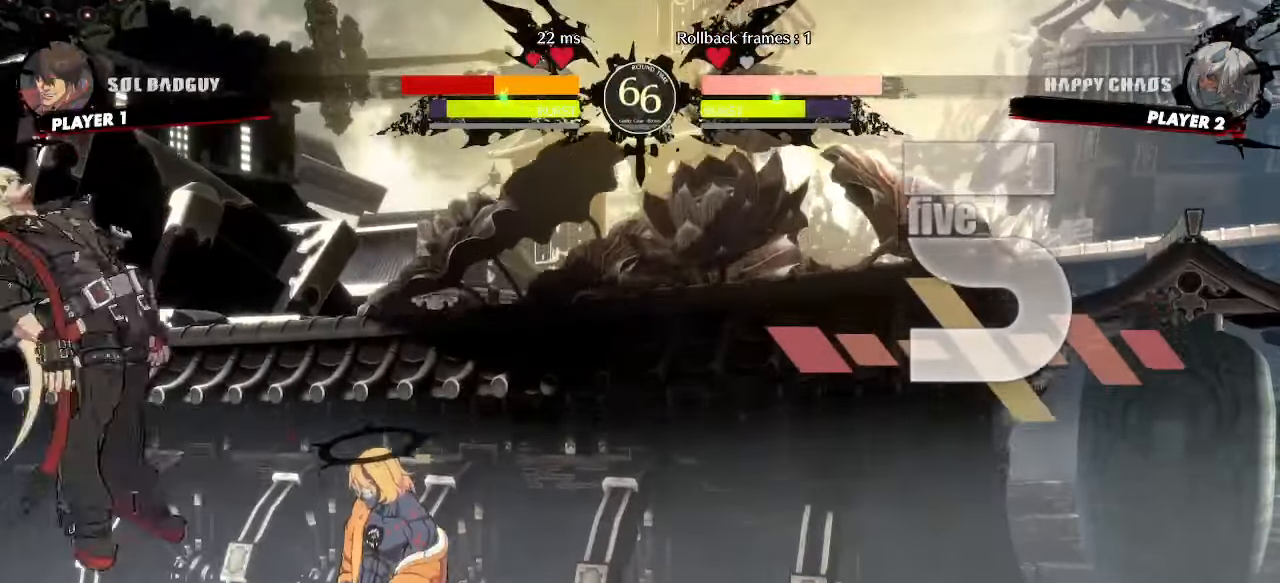
{"dt_ms": 500, "buttons": ["DPAD_DOWN", "DPAD_LEFT"], "events": []}
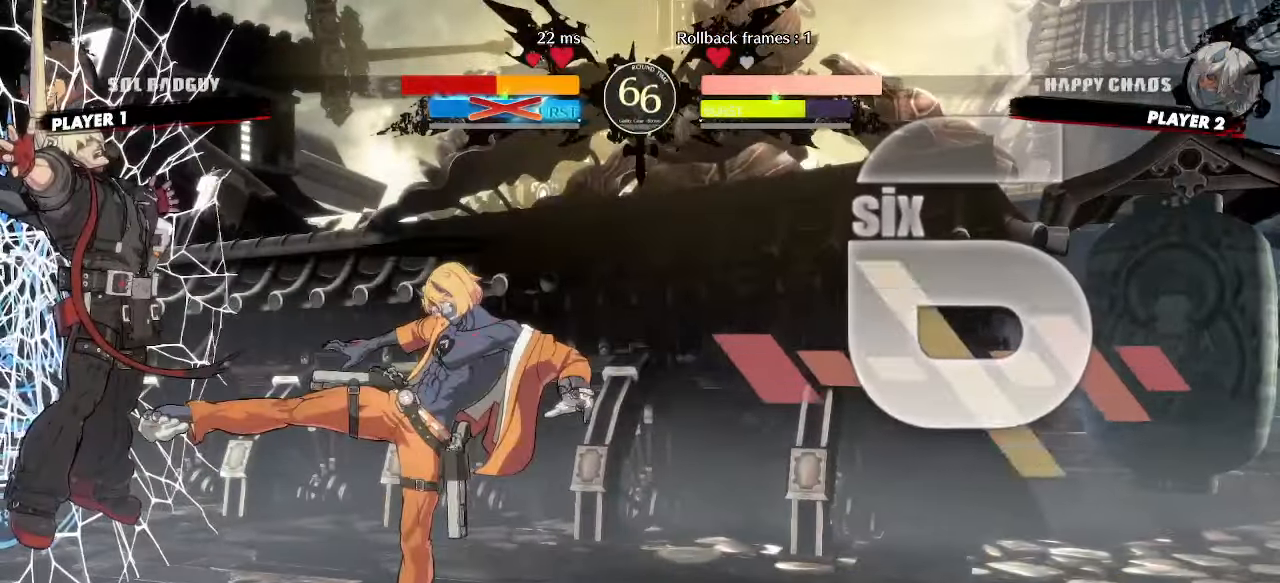
{"dt_ms": 500, "buttons": [], "events": [[250, "DPAD_DOWN", "up"], [267, "DPAD_LEFT", "up"]]}
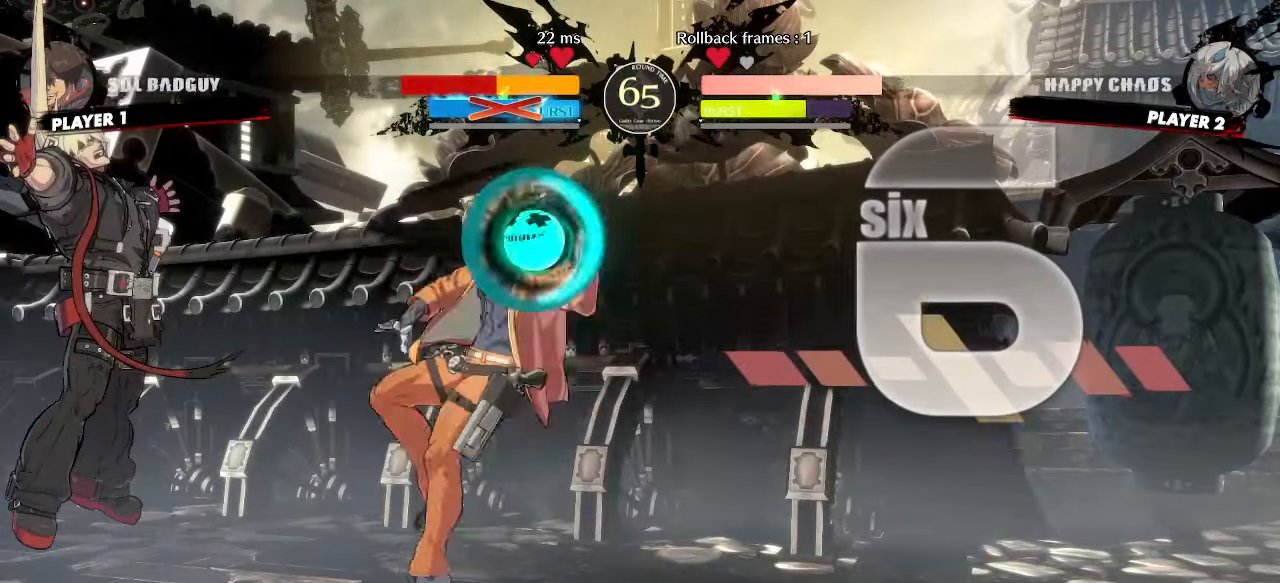
{"dt_ms": 500, "buttons": ["DPAD_DOWN", "DPAD_LEFT"], "events": [[283, "DPAD_LEFT", "down"], [450, "DPAD_DOWN", "down"]]}
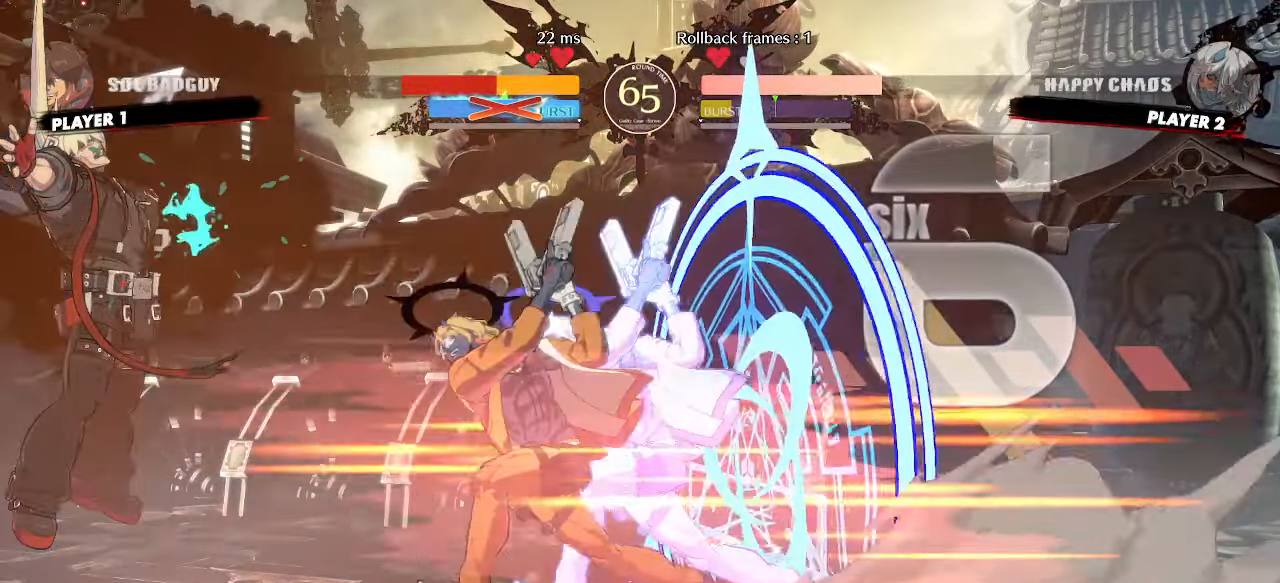
{"dt_ms": 500, "buttons": ["DPAD_DOWN", "DPAD_LEFT"], "events": []}
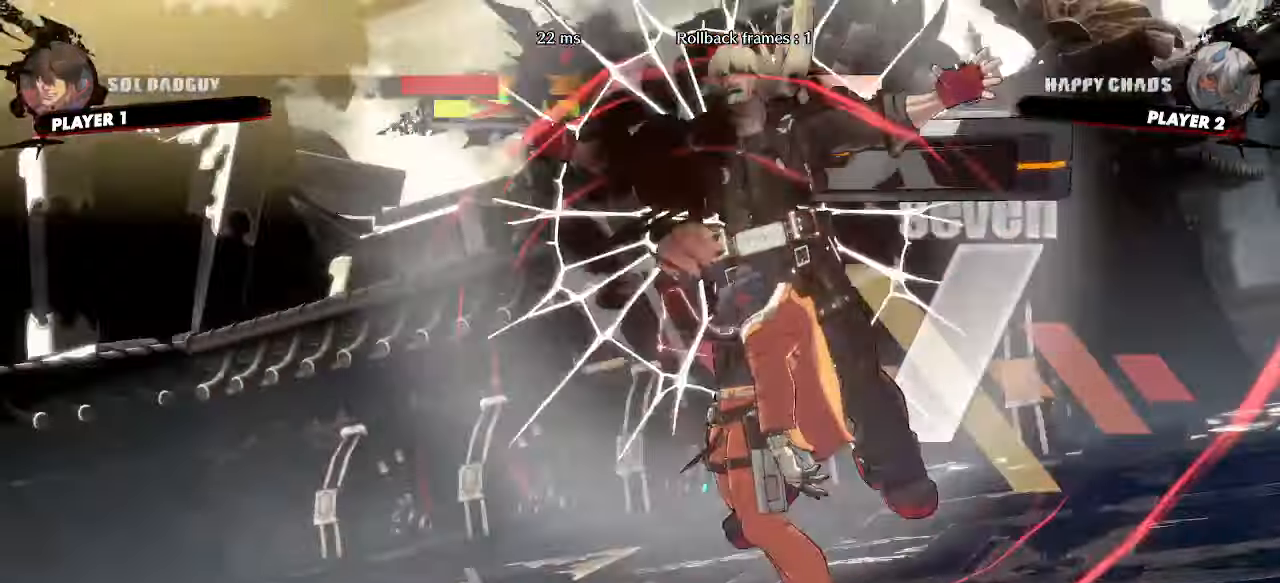
{"dt_ms": 1000, "buttons": []}
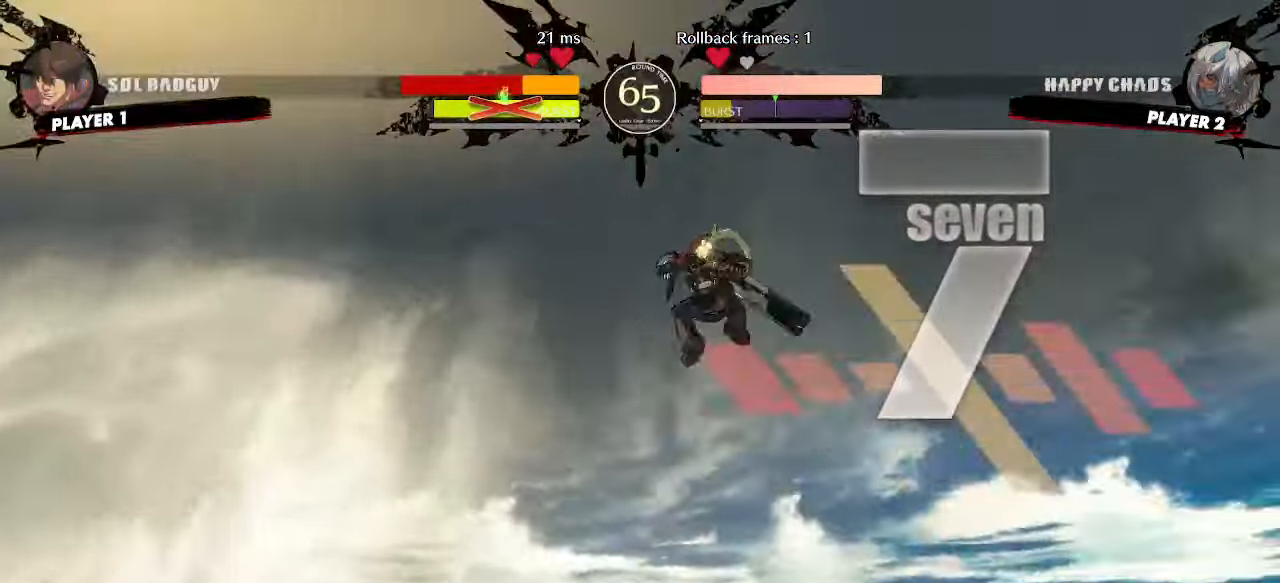
{"dt_ms": 500, "buttons": [], "events": [[100, "K", "down"], [150, "K", "up"], [383, "K", "down"], [433, "K", "up"]]}
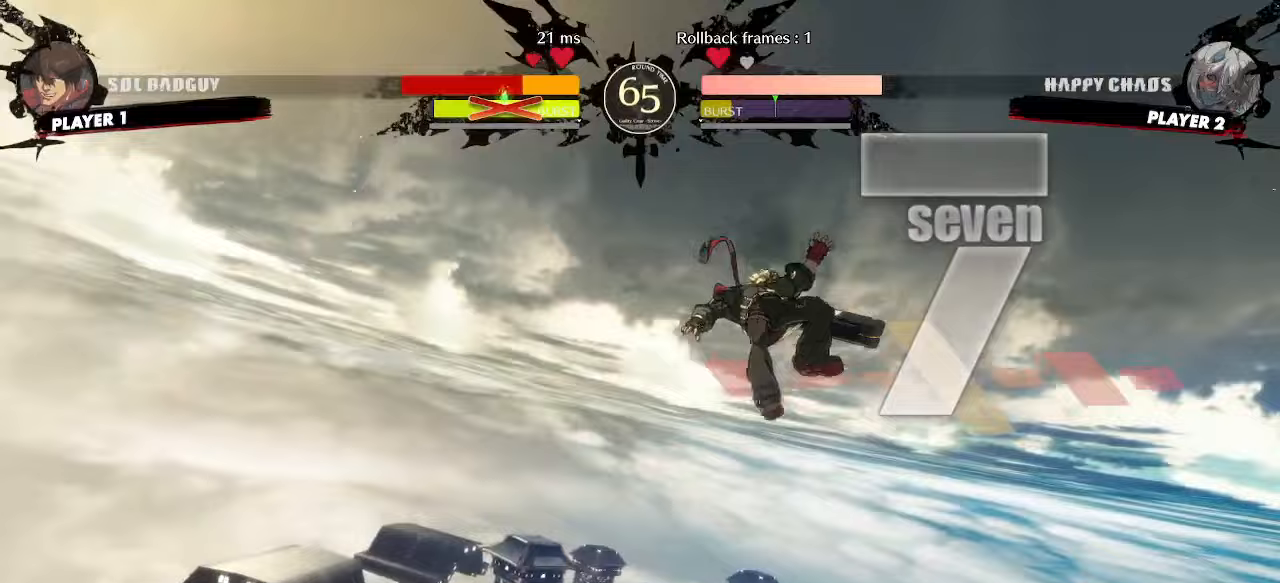
{"dt_ms": 500, "buttons": ["K"], "events": [[17, "K", "down"], [83, "K", "up"], [500, "K", "down"]]}
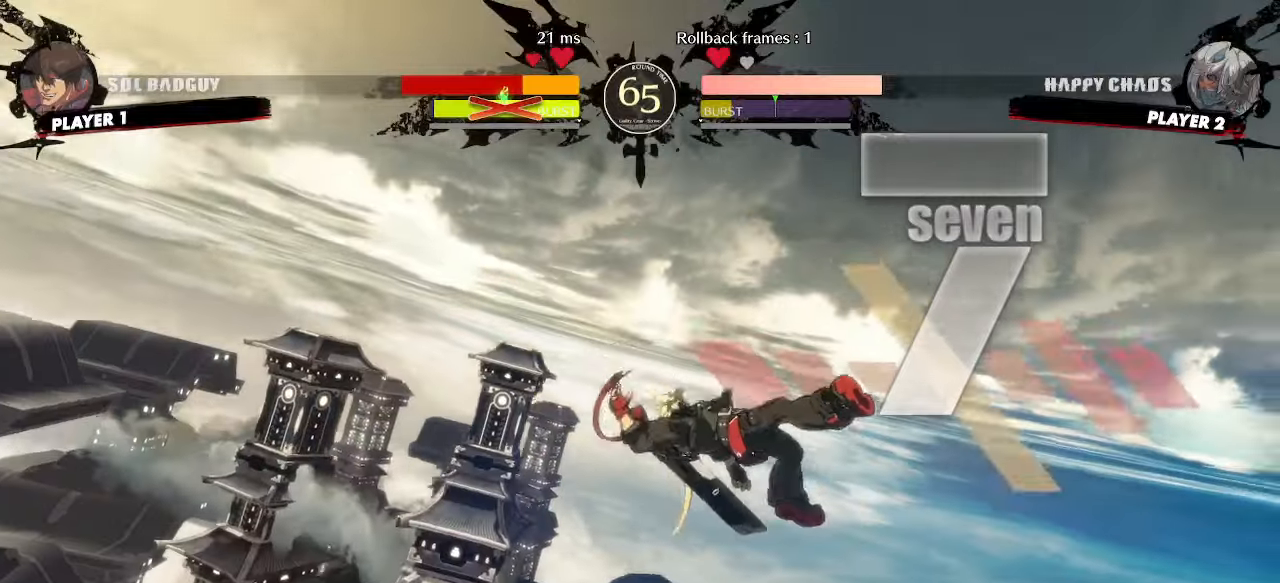
{"dt_ms": 1000, "buttons": ["DPAD_LEFT"]}
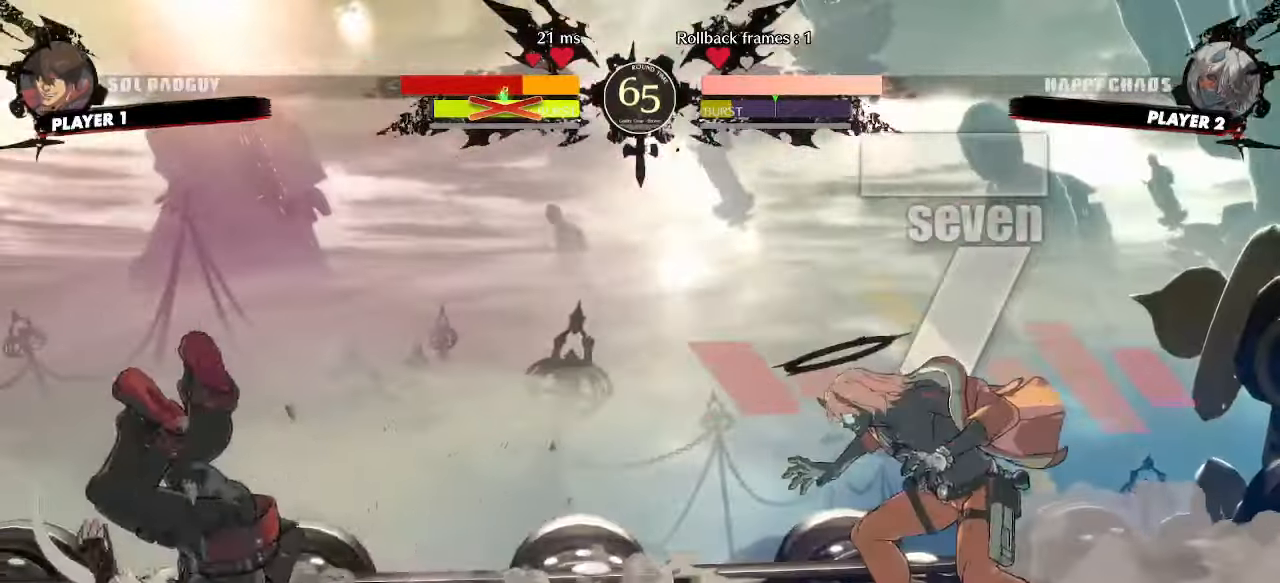
{"dt_ms": 500, "buttons": ["DPAD_DOWN", "DPAD_LEFT"], "events": [[167, "DPAD_LEFT", "up"], [267, "DPAD_LEFT", "down"], [483, "DPAD_DOWN", "down"]]}
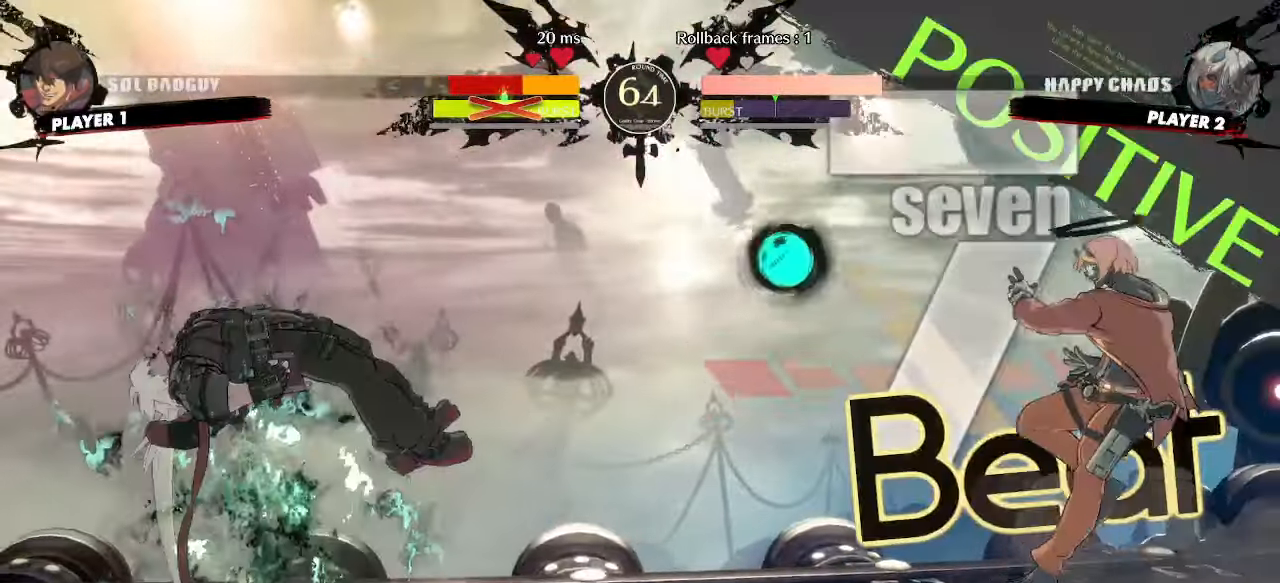
{"dt_ms": 500, "buttons": ["DPAD_DOWN", "DPAD_LEFT"], "events": [[217, "DPAD_DOWN", "up"], [233, "DPAD_LEFT", "up"], [233, "DPAD_RIGHT", "down"], [417, "DPAD_DOWN", "down"], [417, "DPAD_RIGHT", "up"], [467, "DPAD_LEFT", "down"]]}
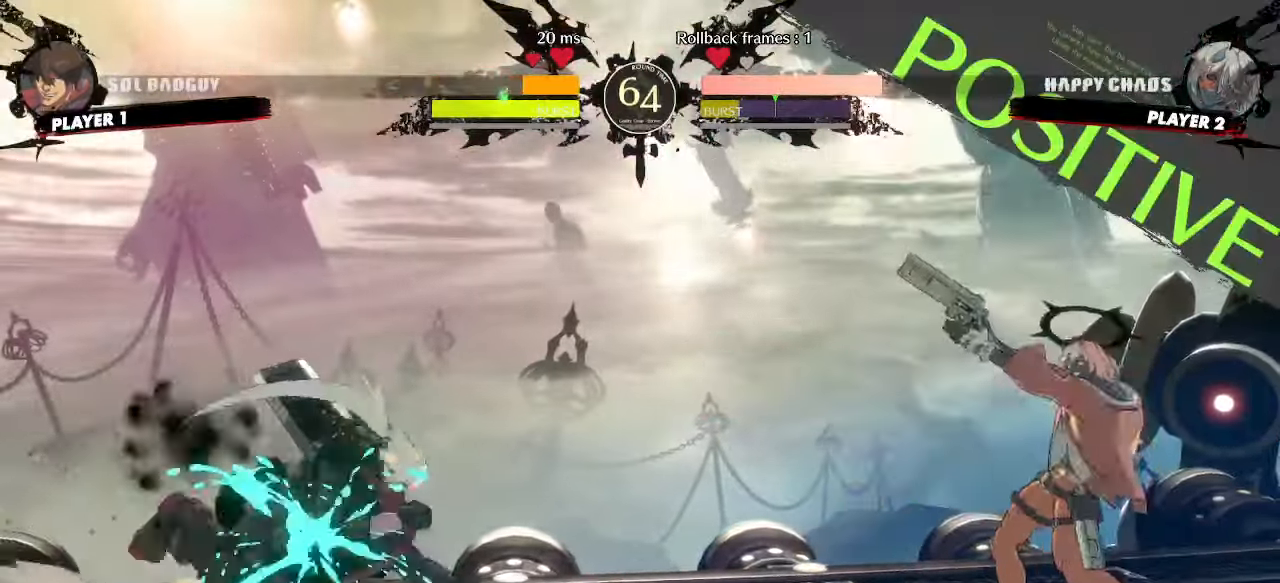
{"dt_ms": 1000, "buttons": ["DPAD_DOWN", "DPAD_LEFT"]}
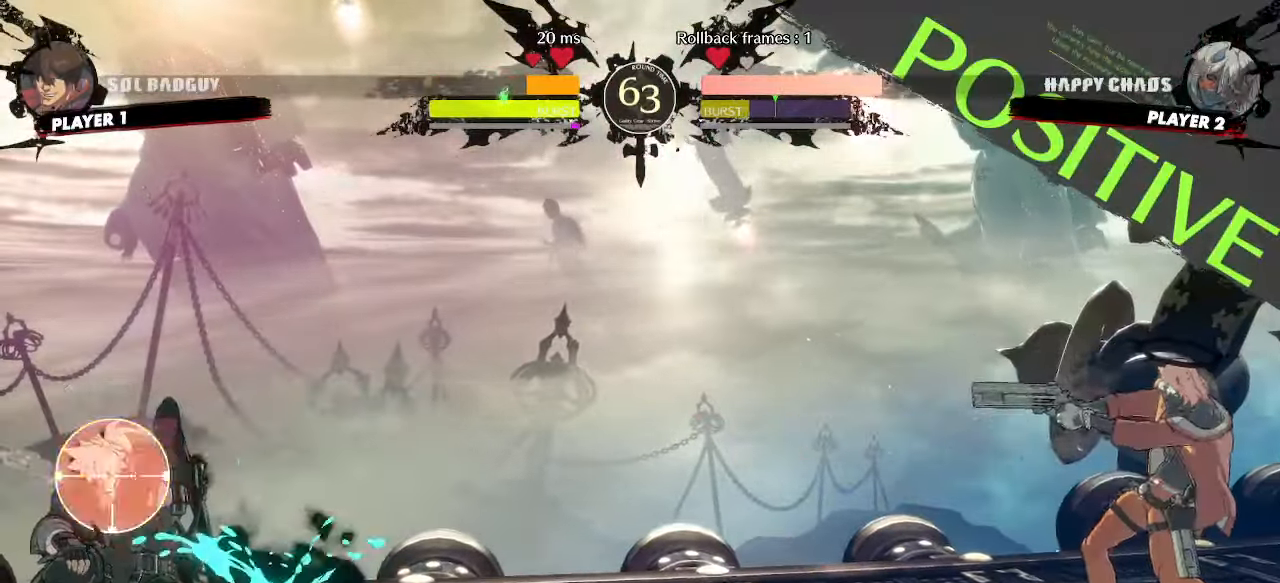
{"dt_ms": 500, "buttons": [], "events": [[450, "DPAD_DOWN", "up"], [450, "DPAD_LEFT", "up"]]}